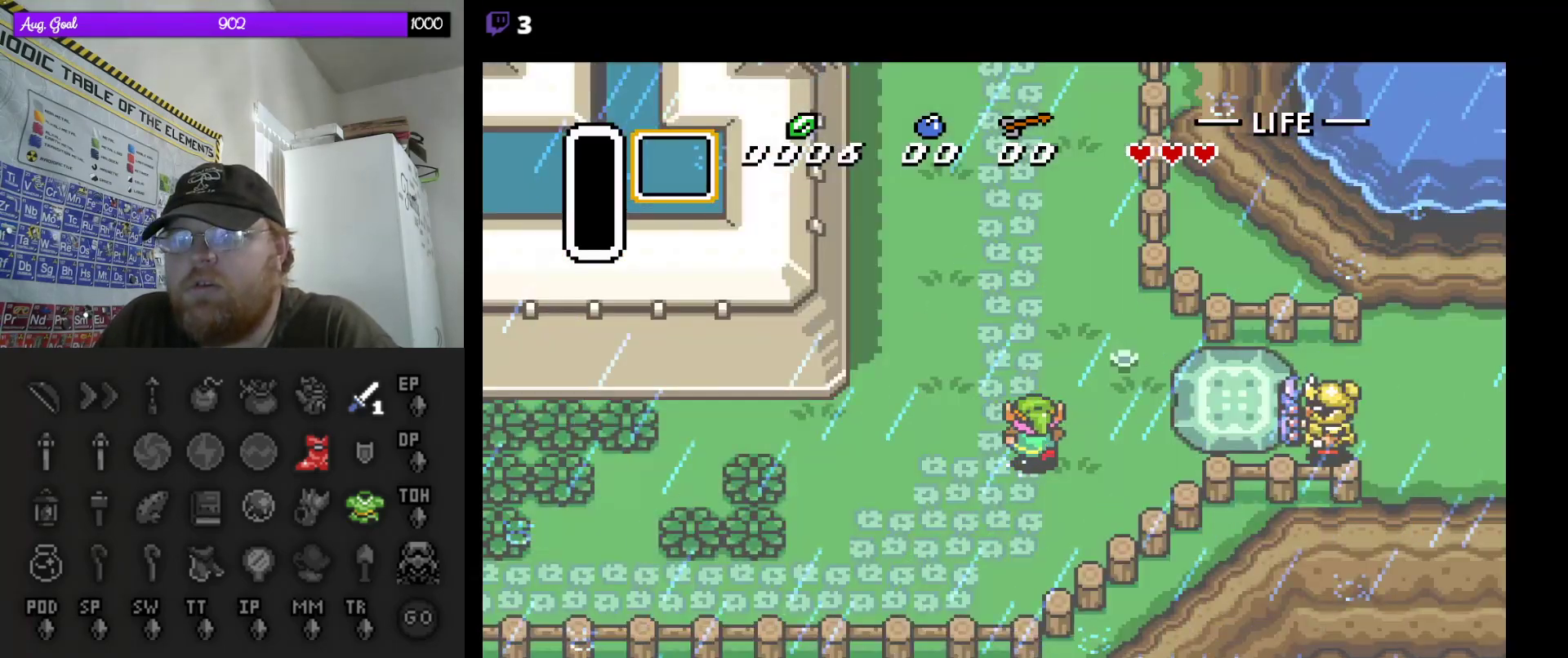
Gameplay with a controller (Nintendo layout); each line is a JSON object with the inputs held at the frame after it. "events" lists button and stick changes between this image and that frame as [ms after this image, input, new state], when the widget could be followed in between. Not read: L3 R3.
{"buttons": ["A"], "events": []}
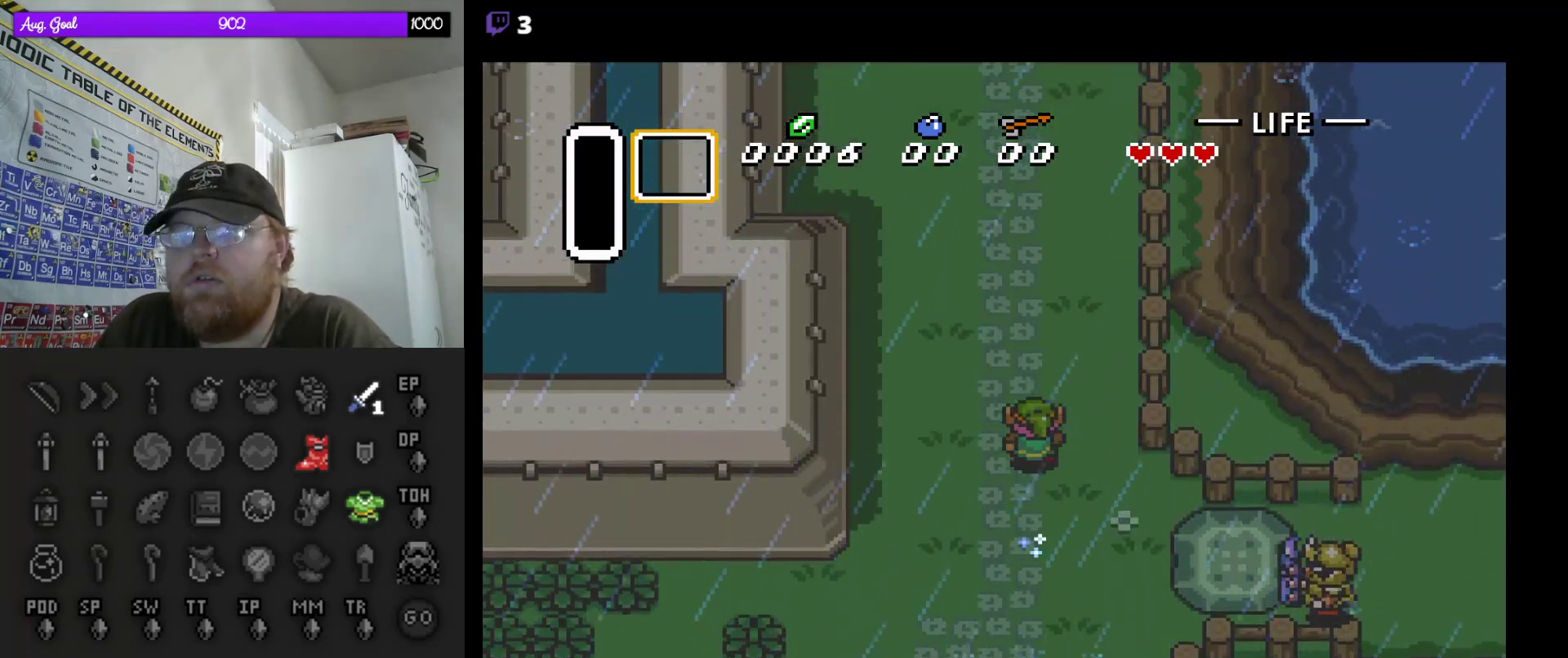
{"buttons": ["A"], "events": []}
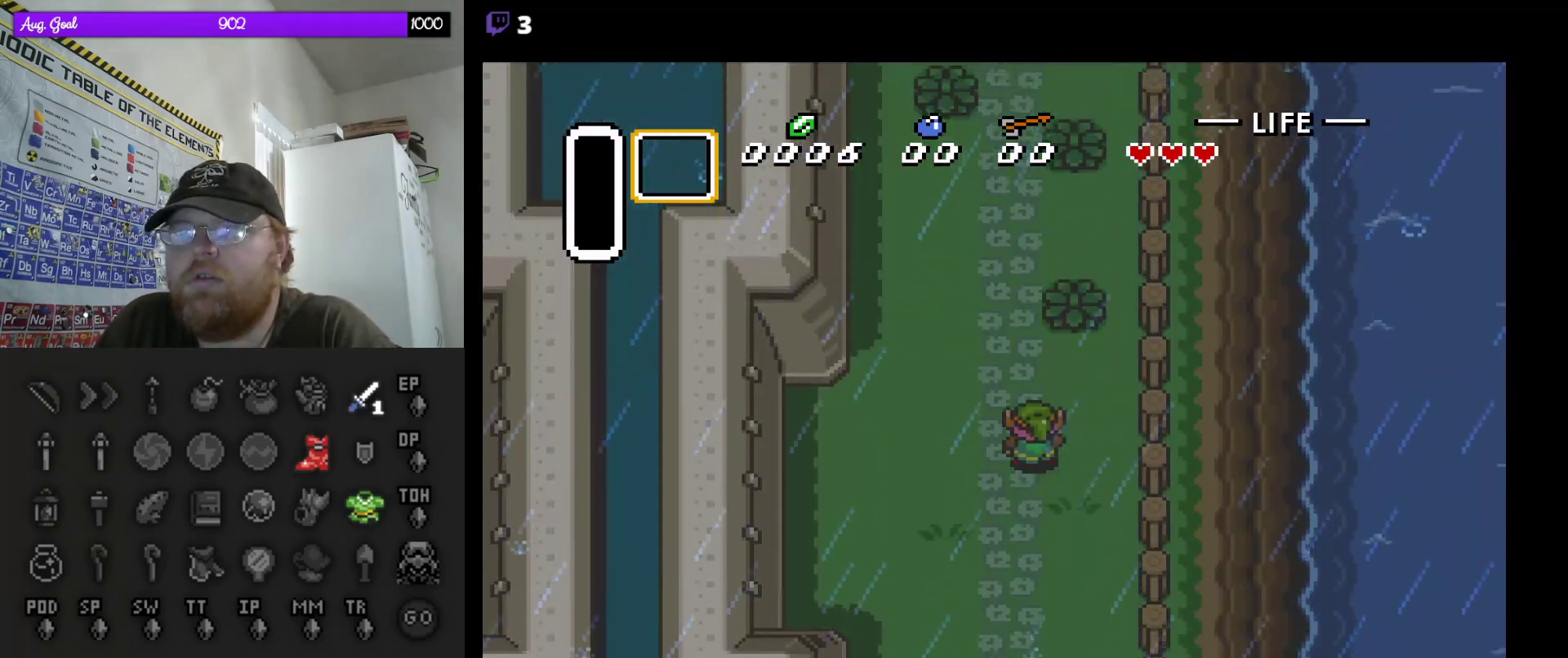
{"buttons": ["A"], "events": []}
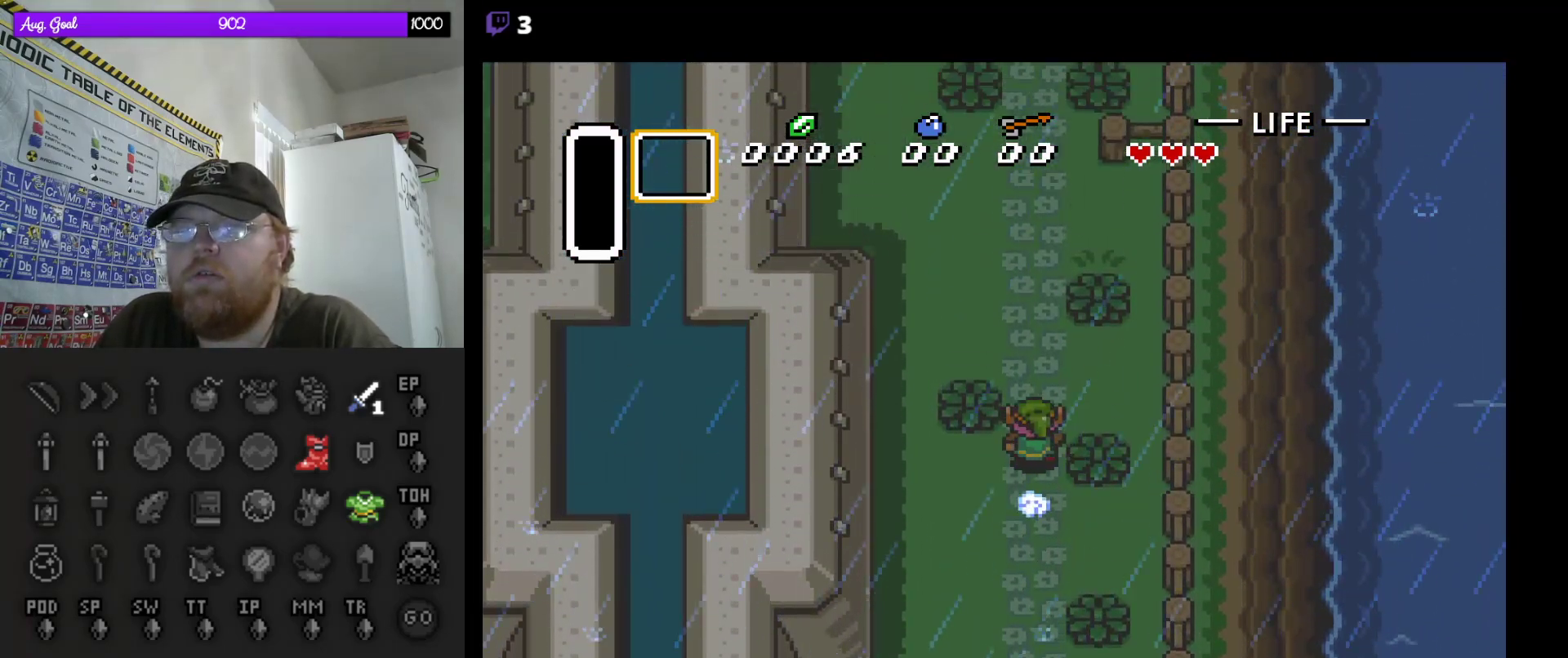
{"buttons": ["A"], "events": []}
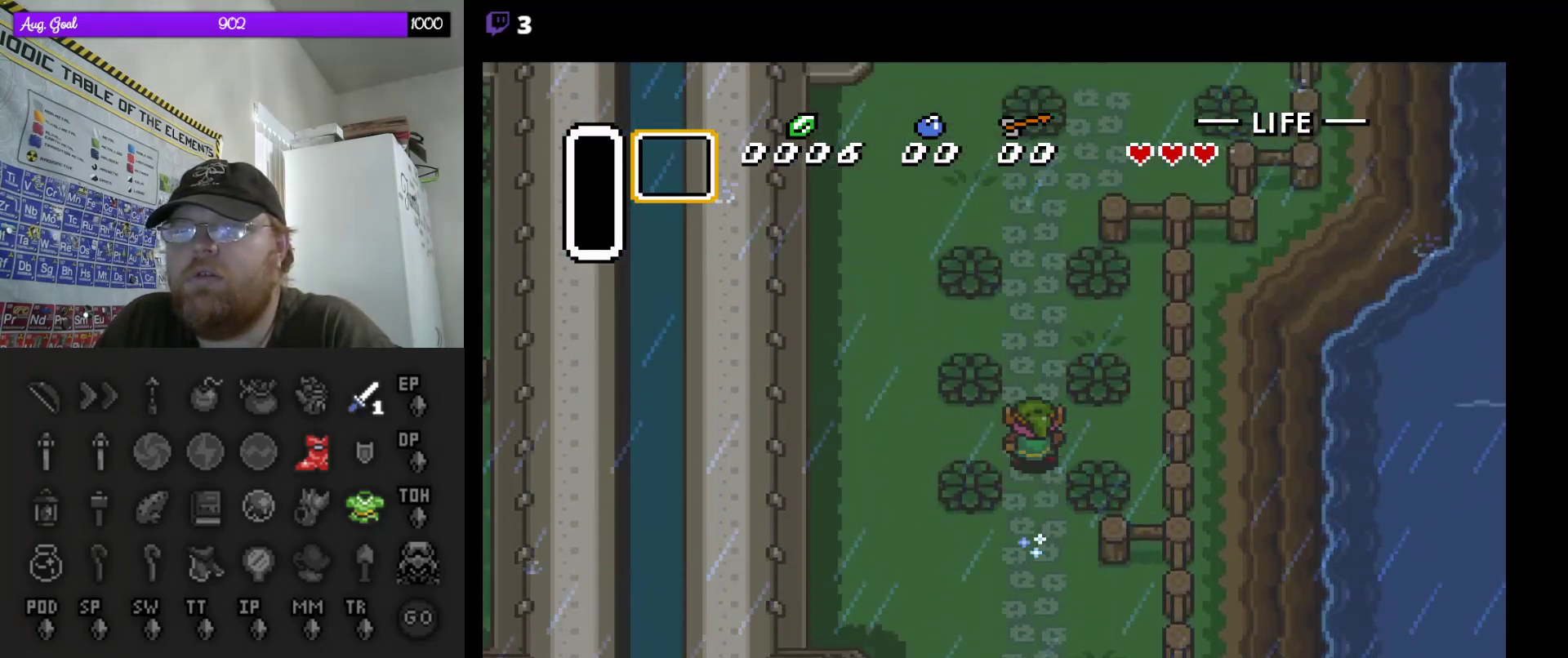
{"buttons": ["DPAD_UP", "DPAD_RIGHT"], "events": [[300, "A", "up"], [300, "DPAD_RIGHT", "down"], [483, "DPAD_UP", "down"]]}
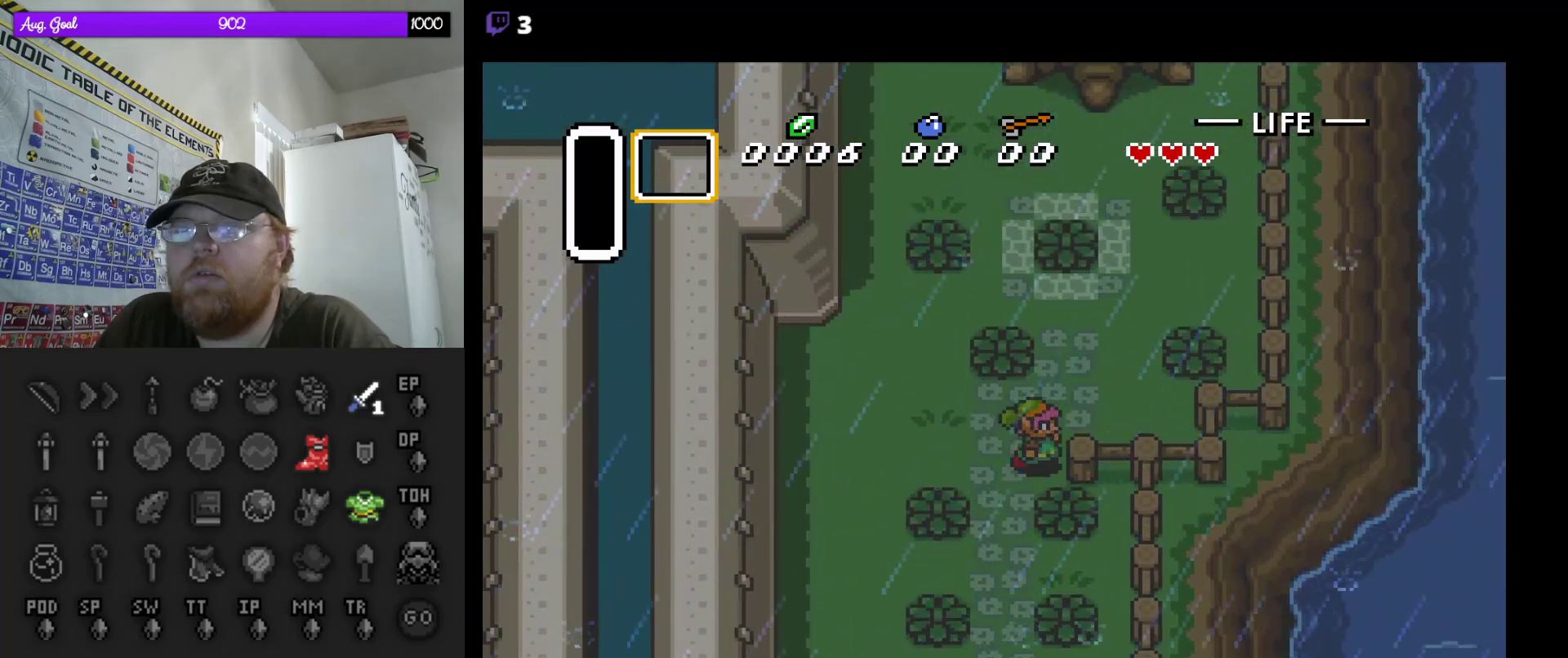
{"buttons": ["DPAD_UP"], "events": [[33, "DPAD_RIGHT", "up"], [200, "DPAD_RIGHT", "down"], [333, "DPAD_RIGHT", "up"]]}
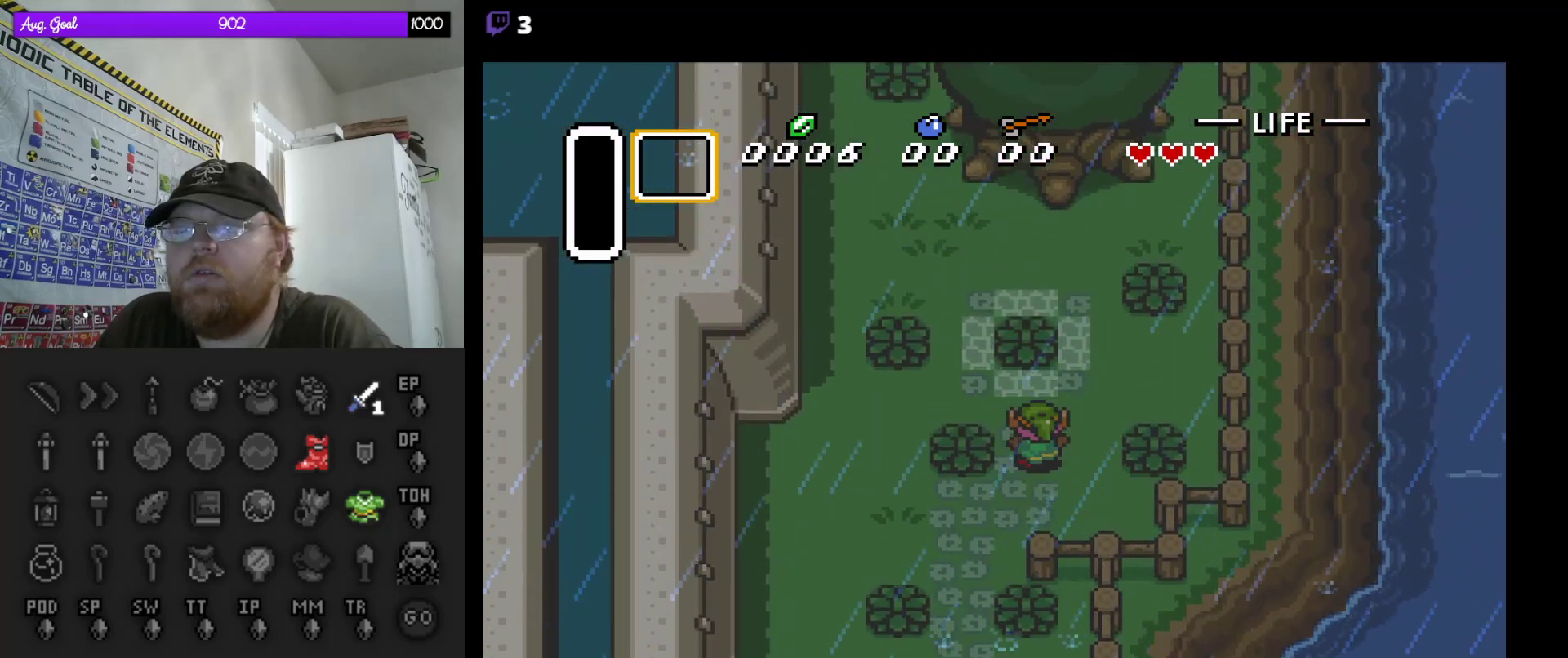
{"buttons": ["DPAD_UP"], "events": [[167, "A", "down"], [367, "A", "up"]]}
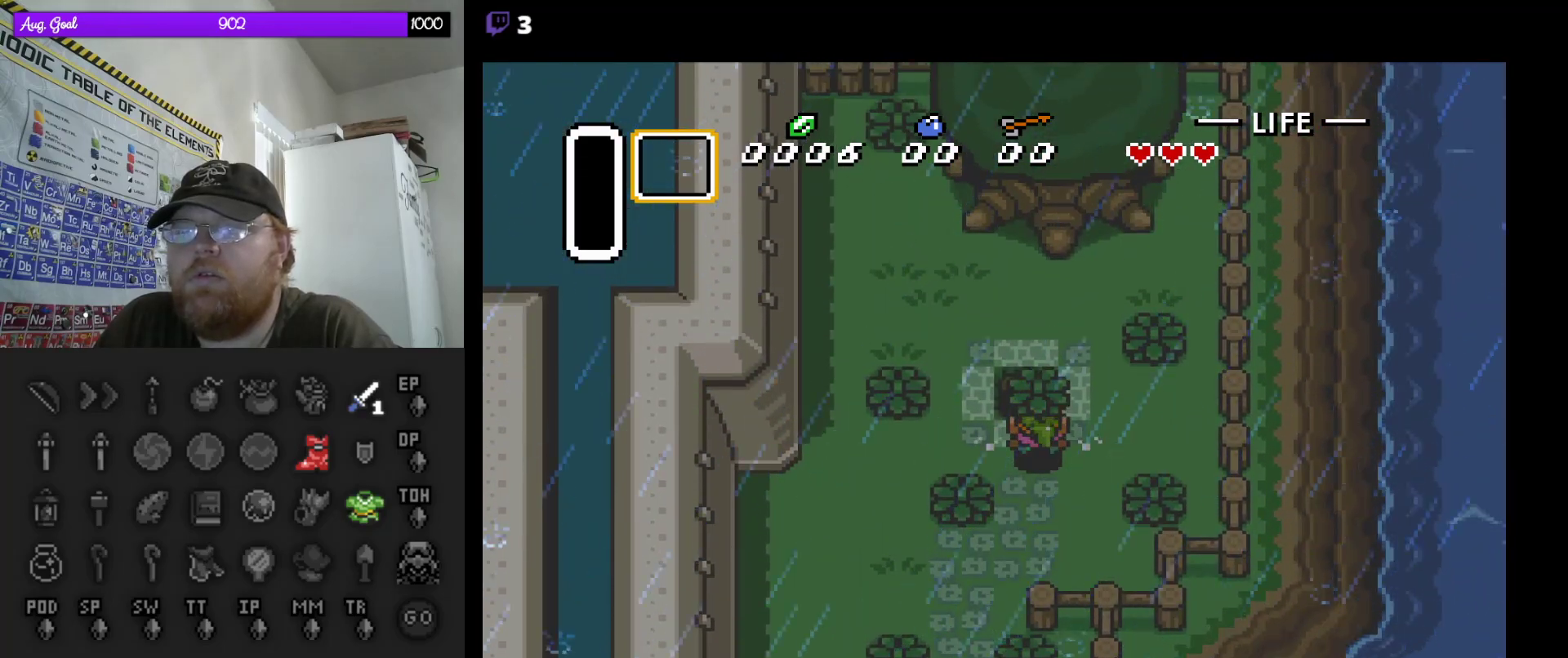
{"buttons": ["DPAD_UP"], "events": [[133, "A", "down"], [283, "A", "up"]]}
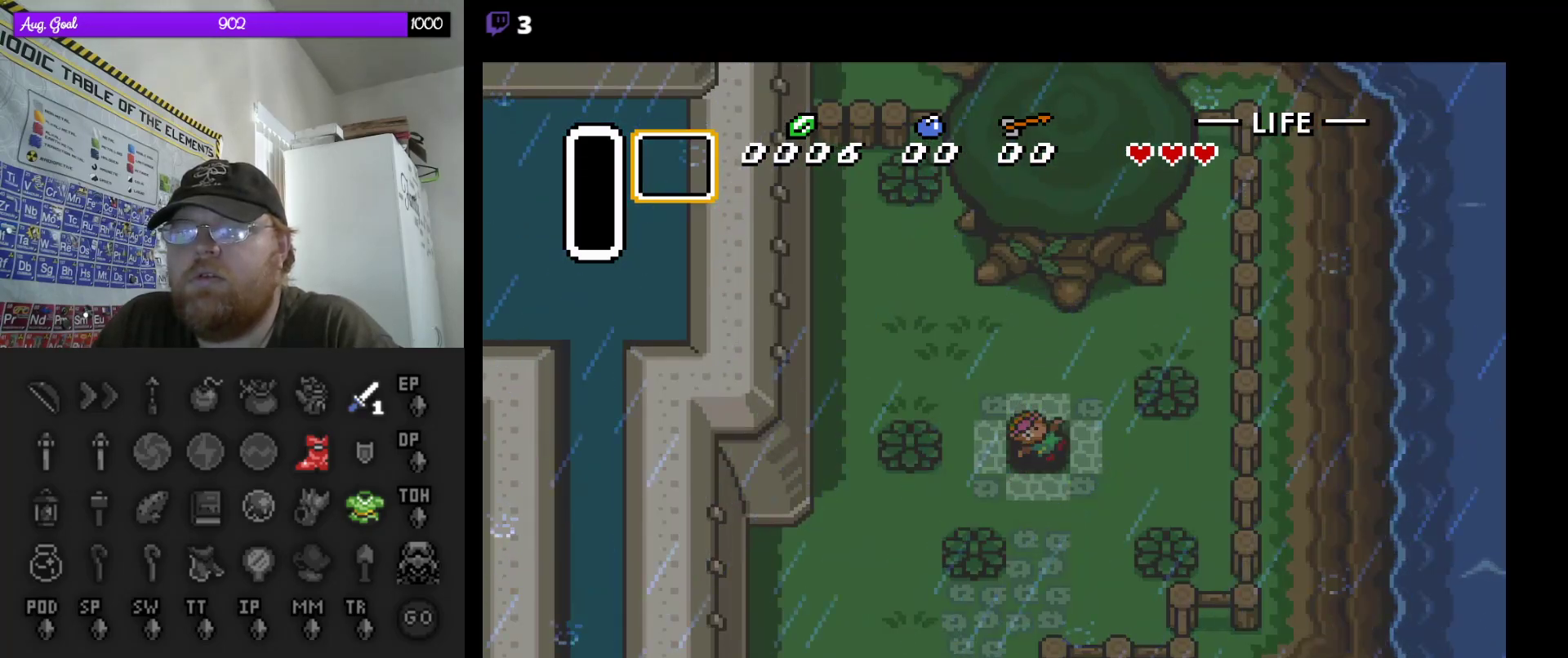
{"buttons": [], "events": [[133, "DPAD_UP", "up"]]}
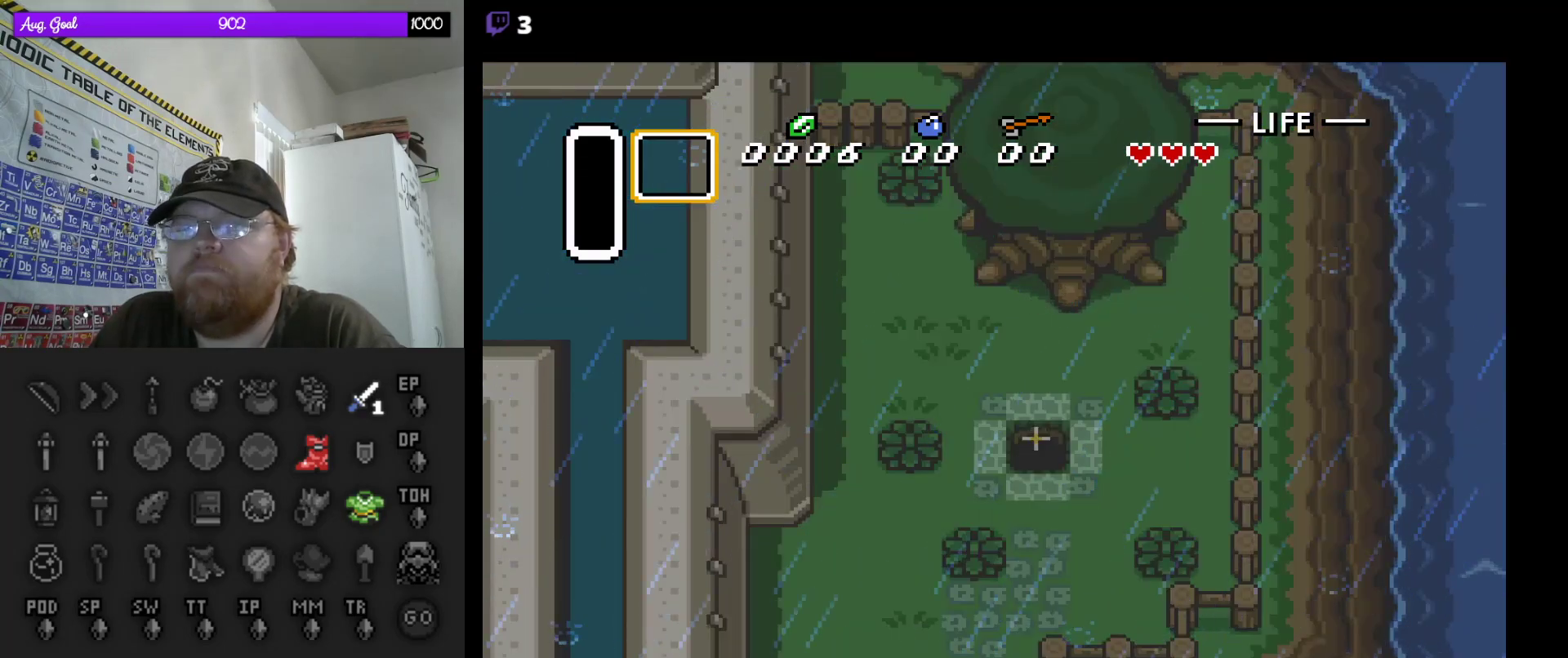
{"buttons": [], "events": []}
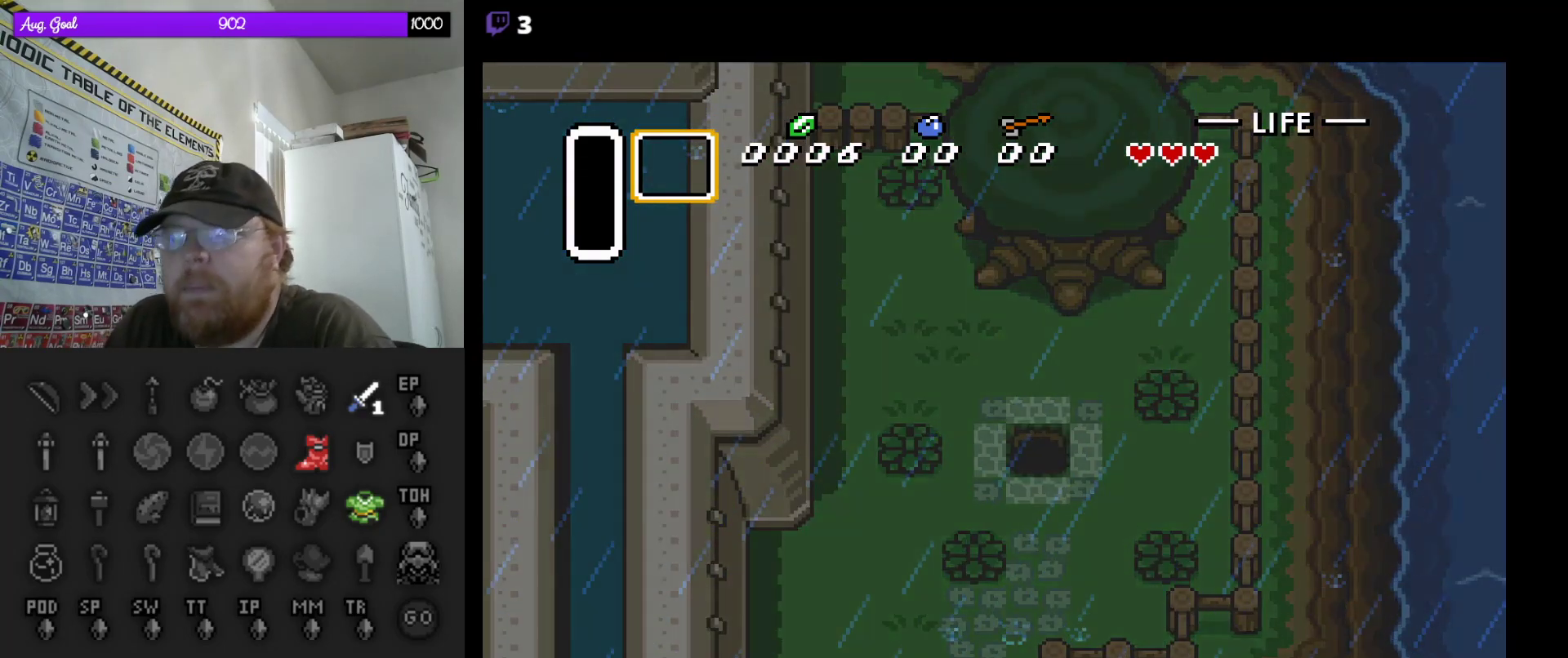
{"buttons": [], "events": []}
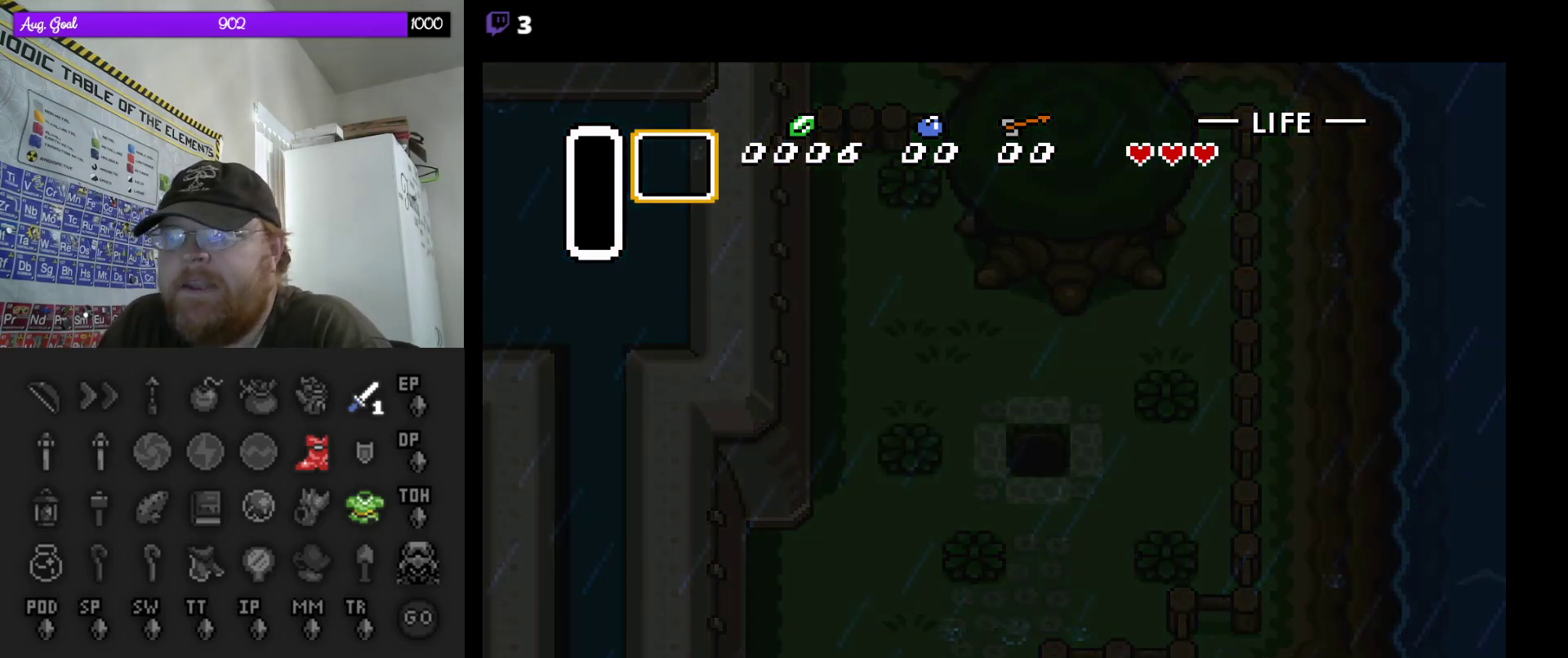
{"buttons": [], "events": []}
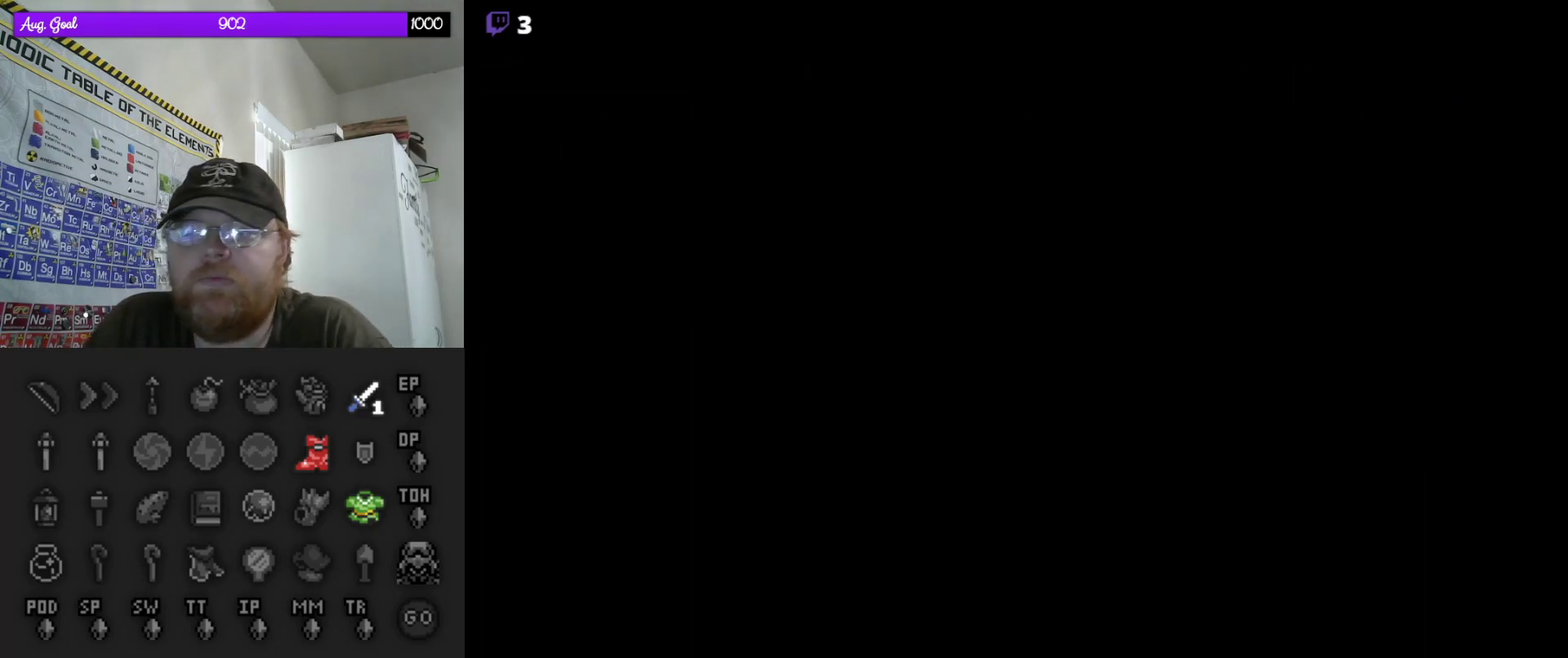
{"buttons": [], "events": []}
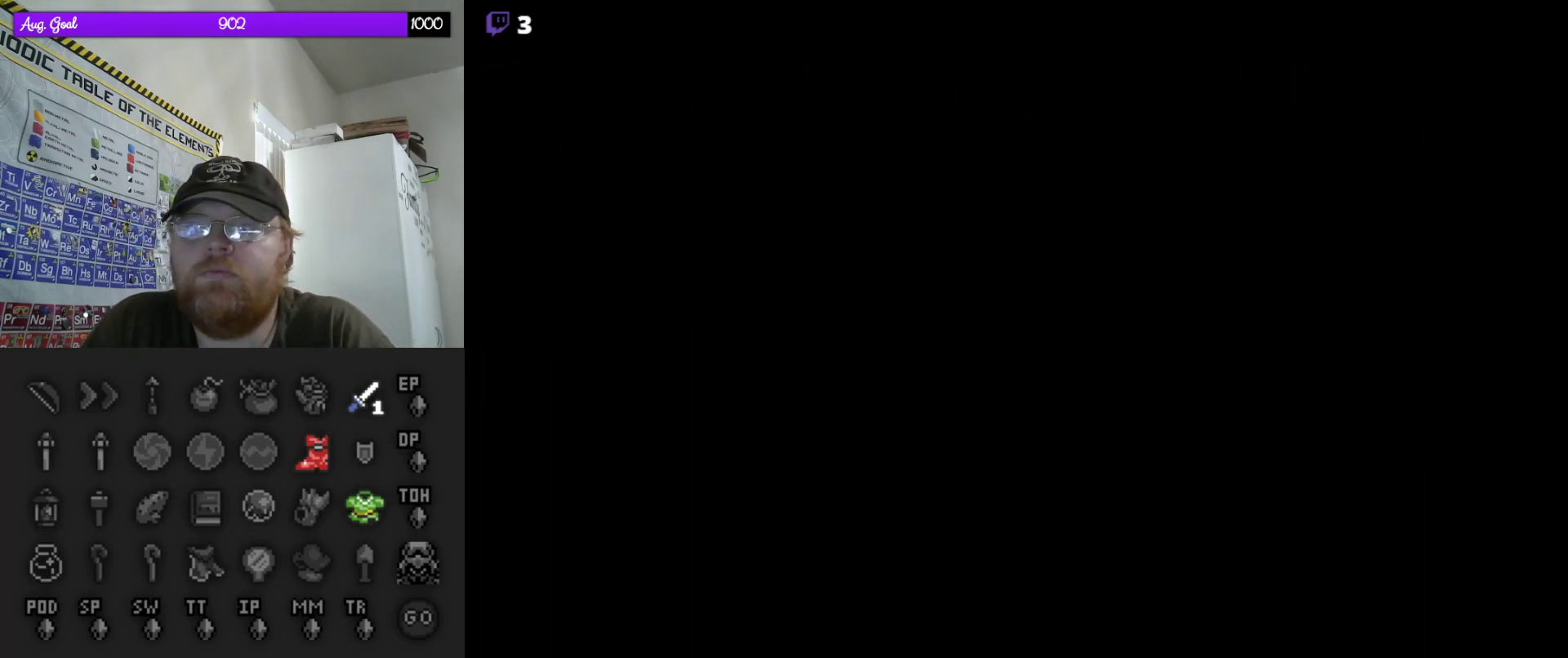
{"buttons": [], "events": []}
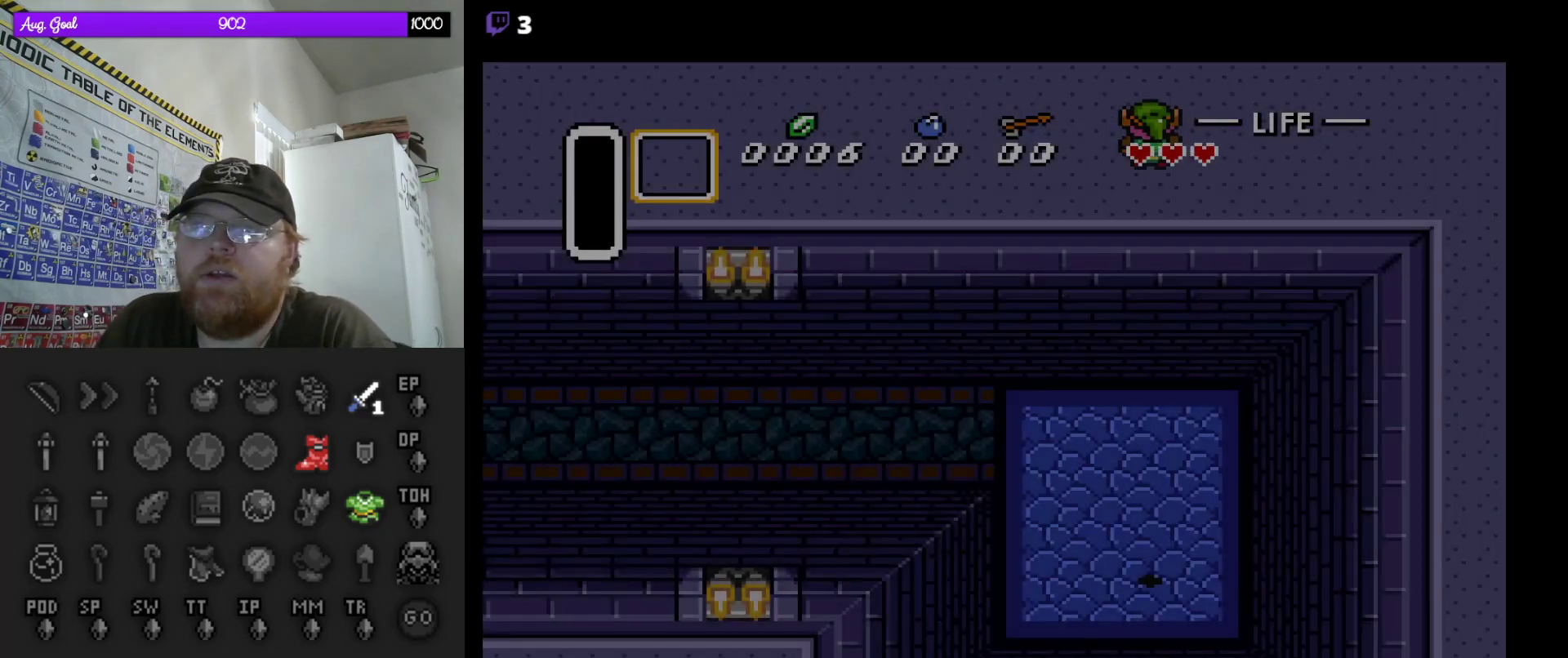
{"buttons": ["DPAD_UP"], "events": [[217, "DPAD_UP", "down"], [250, "DPAD_UP", "up"], [383, "DPAD_UP", "down"]]}
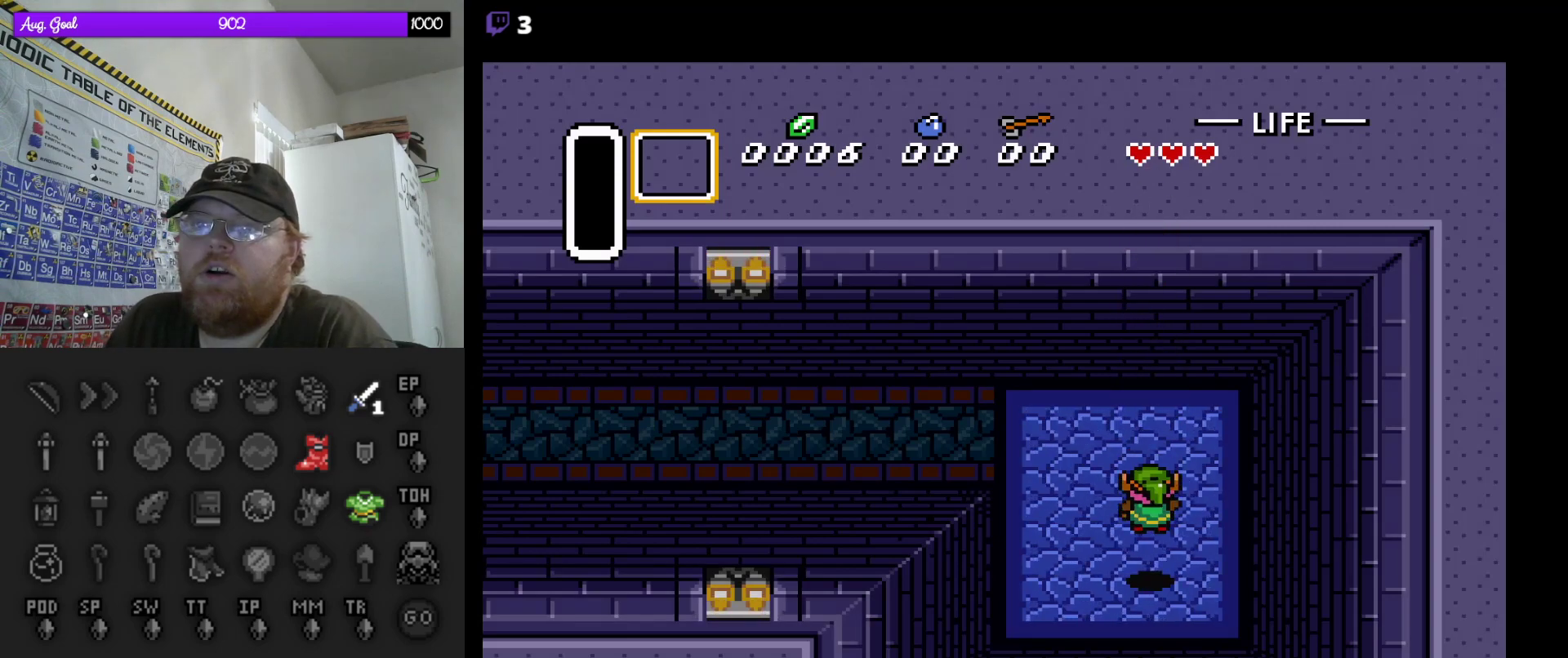
{"buttons": ["DPAD_UP", "DPAD_LEFT"], "events": [[117, "DPAD_LEFT", "down"], [333, "DPAD_LEFT", "up"], [350, "DPAD_LEFT", "down"]]}
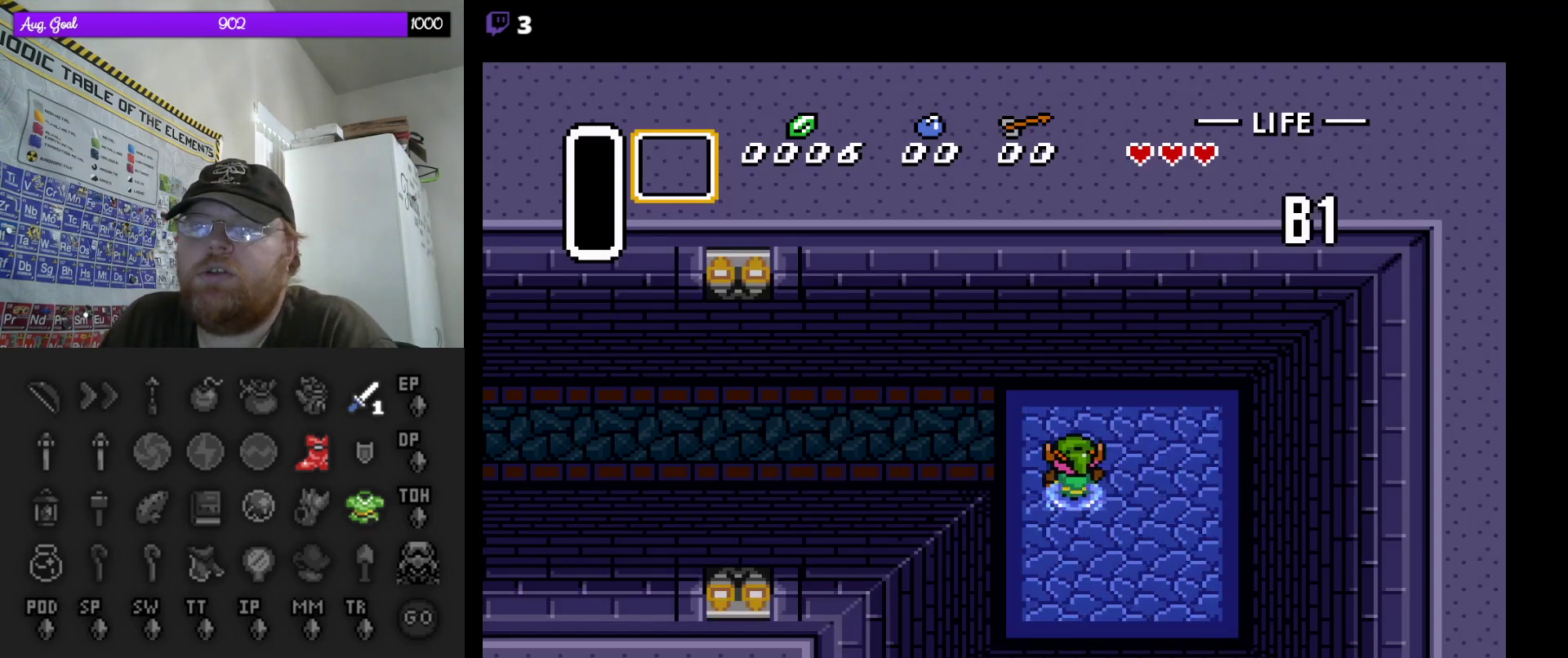
{"buttons": ["A"], "events": [[150, "DPAD_UP", "up"], [250, "A", "down"], [283, "DPAD_LEFT", "up"]]}
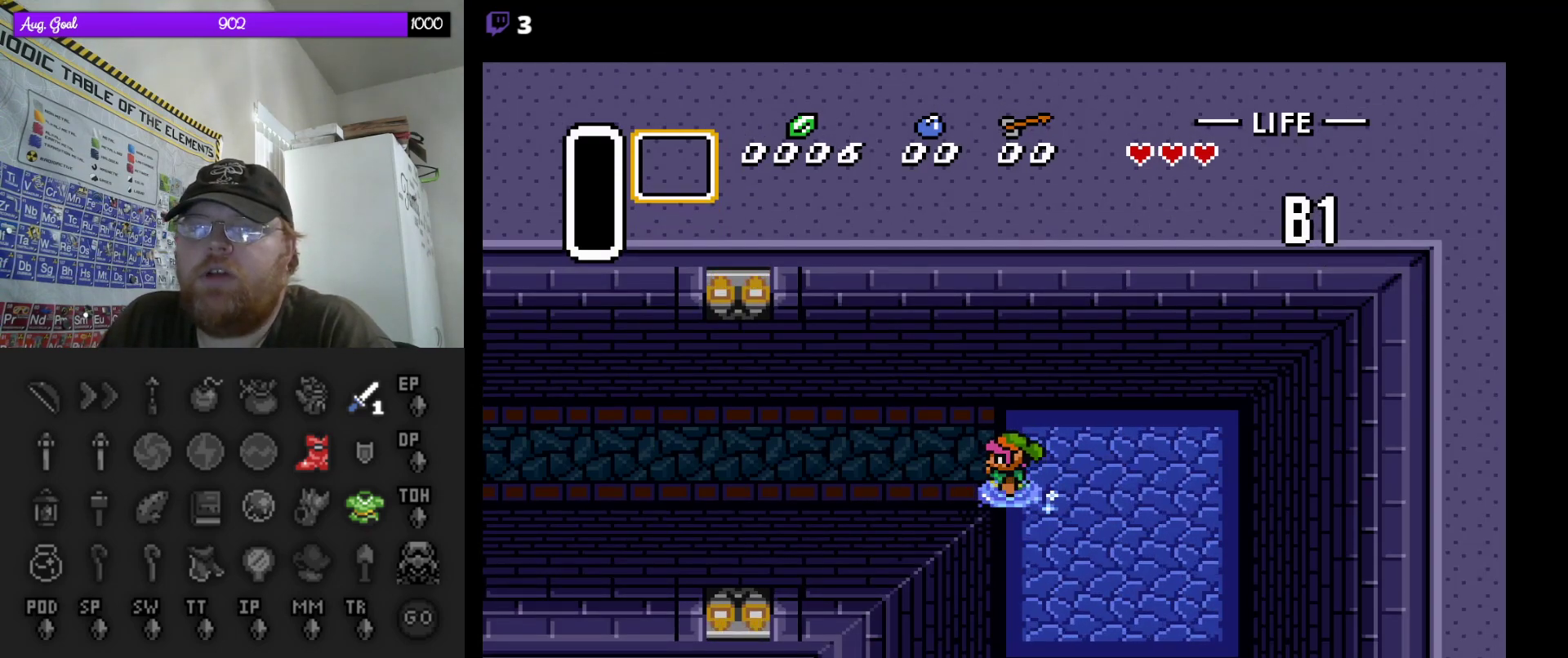
{"buttons": ["A"], "events": []}
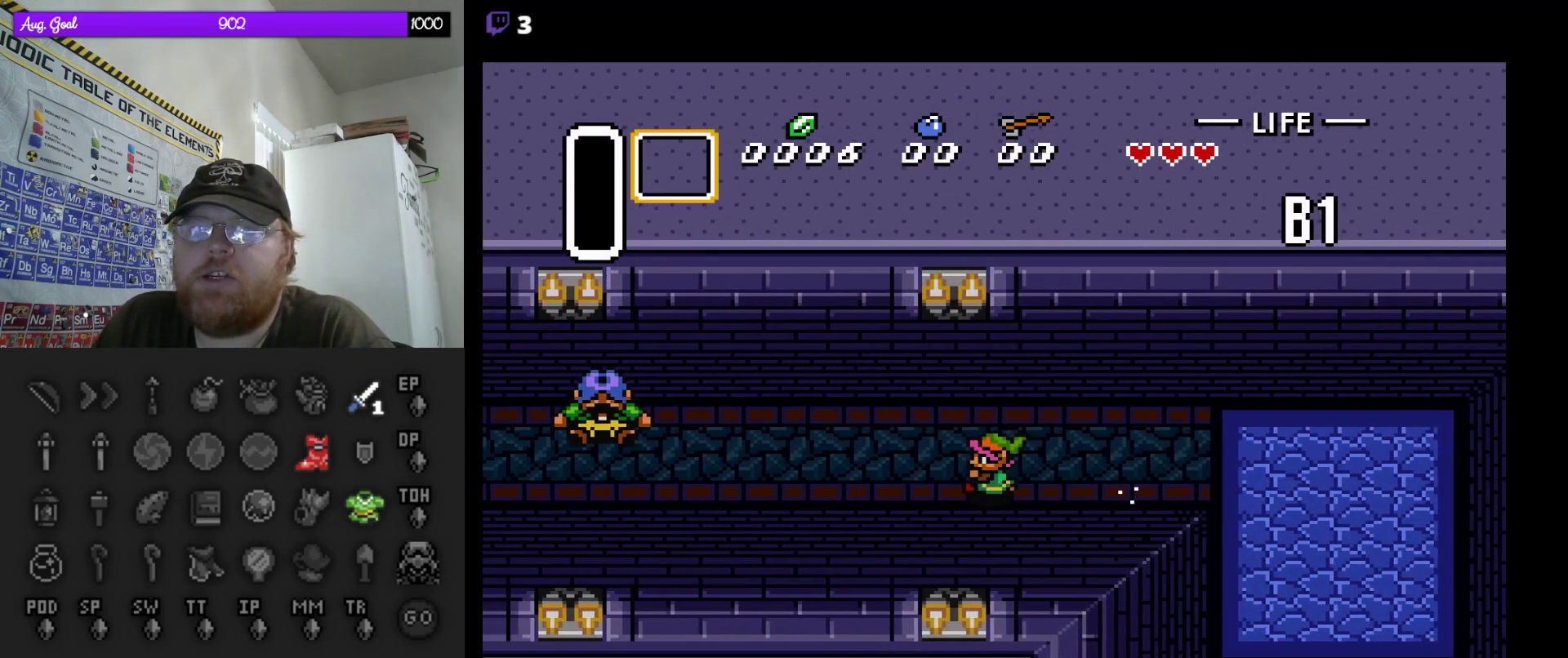
{"buttons": ["A"], "events": []}
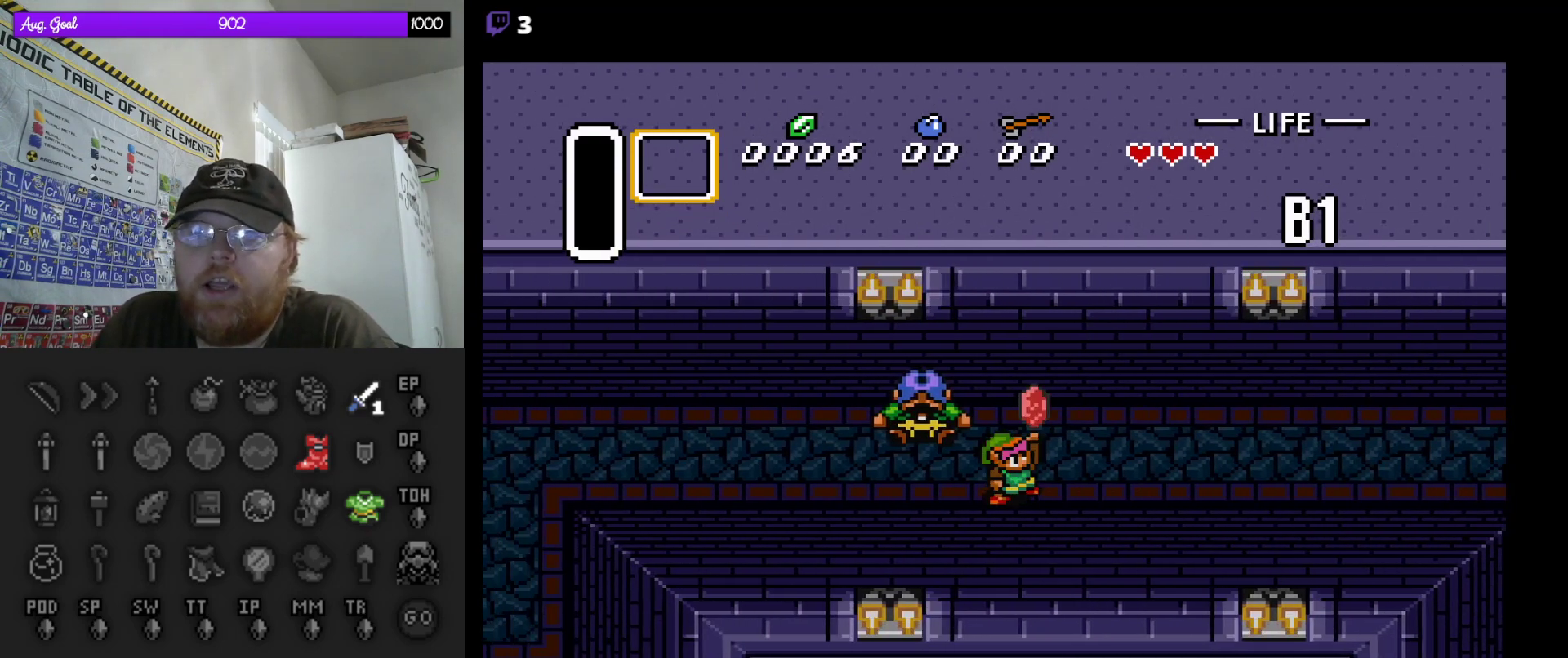
{"buttons": [], "events": [[167, "A", "up"]]}
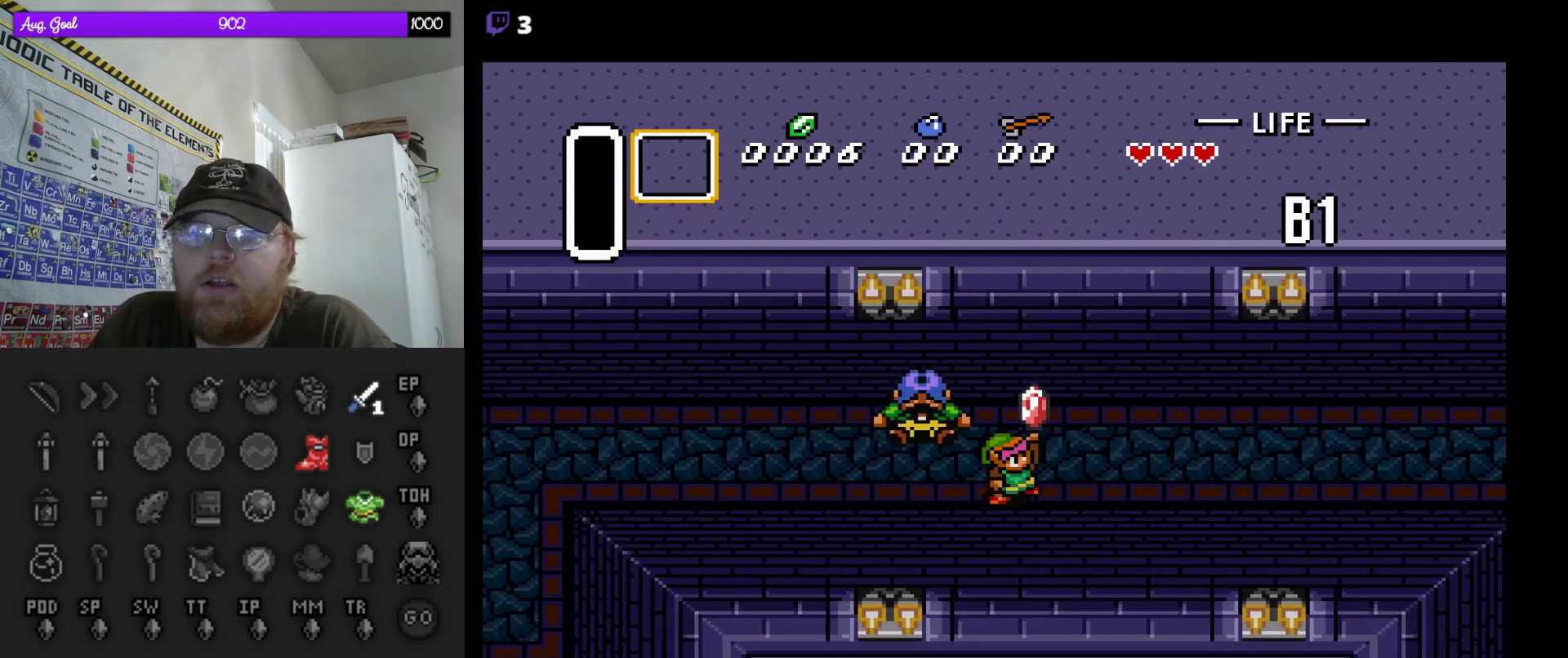
{"buttons": [], "events": []}
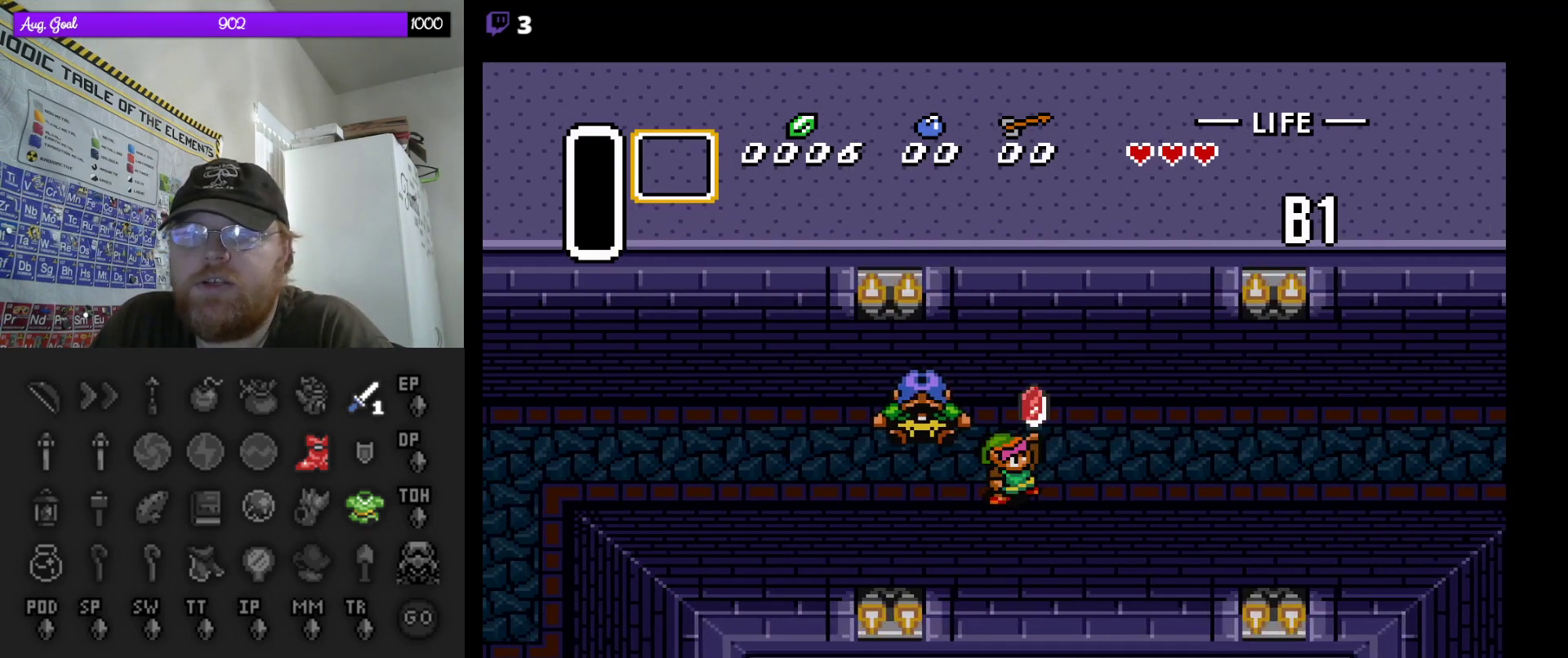
{"buttons": ["DPAD_LEFT"], "events": [[167, "DPAD_LEFT", "down"]]}
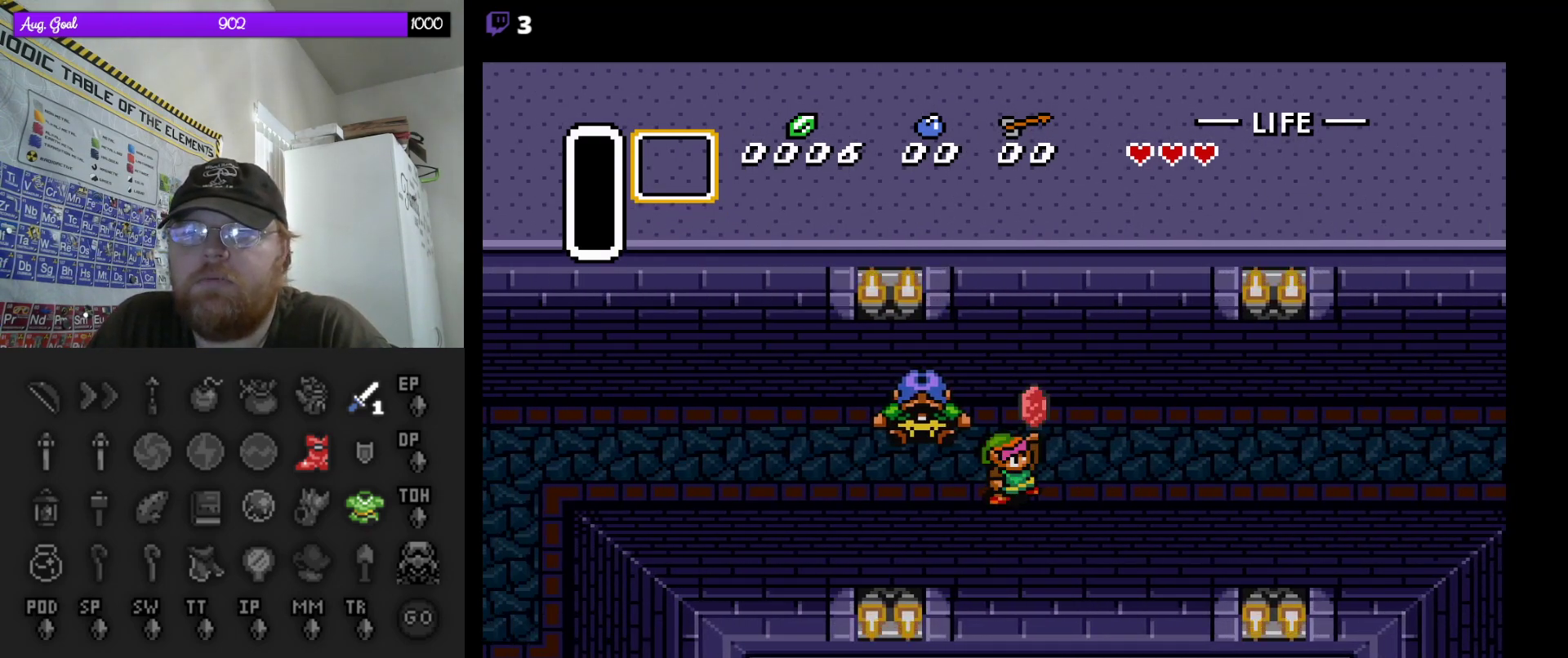
{"buttons": ["A"], "events": [[117, "A", "down"], [183, "DPAD_LEFT", "up"]]}
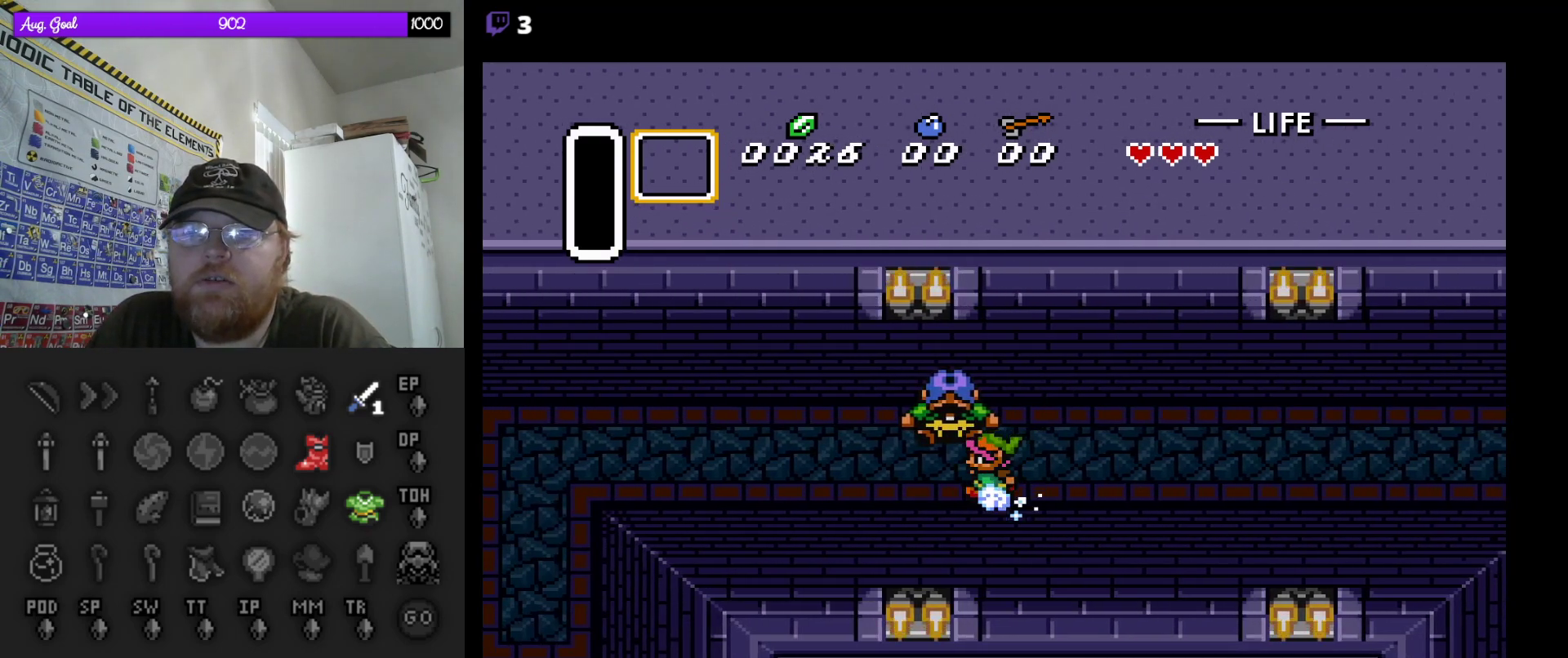
{"buttons": ["A"], "events": []}
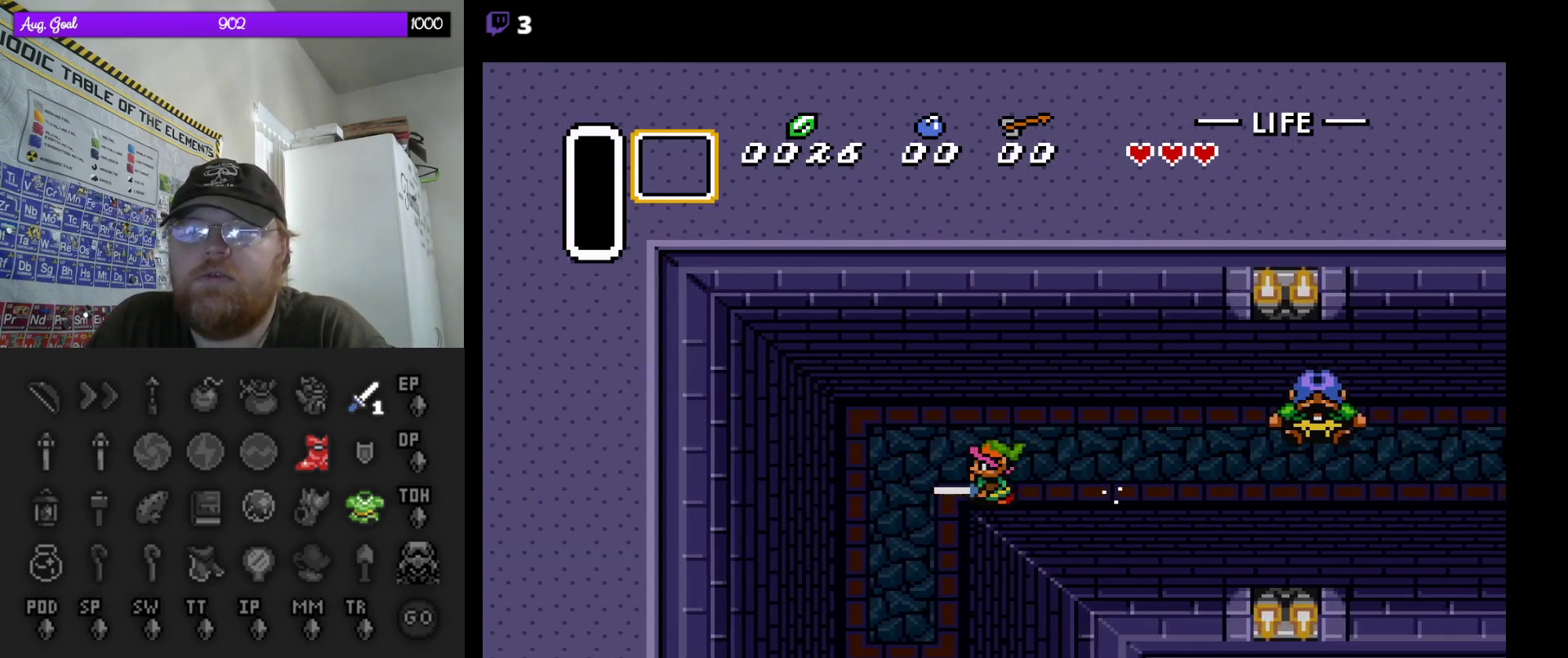
{"buttons": ["A"], "events": [[100, "A", "up"], [117, "DPAD_DOWN", "down"], [183, "A", "down"], [233, "DPAD_DOWN", "up"]]}
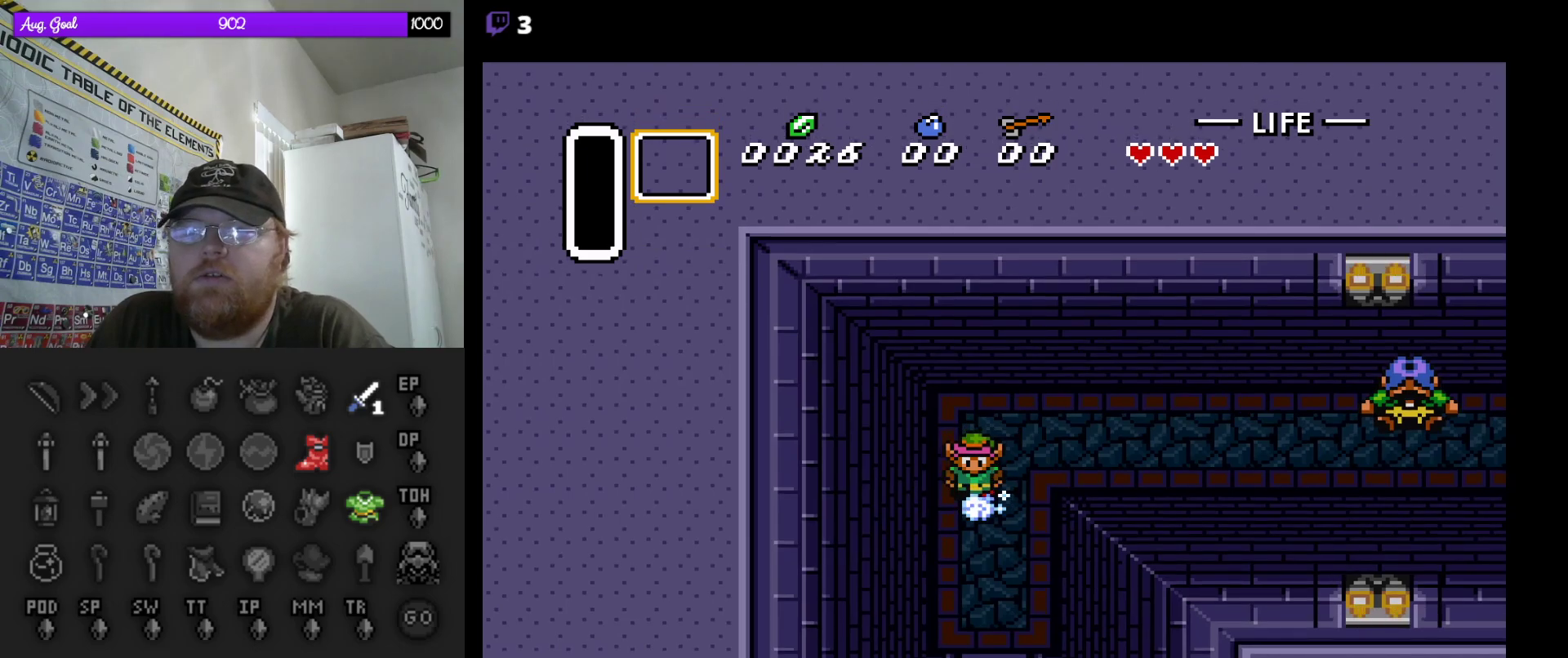
{"buttons": ["A"], "events": []}
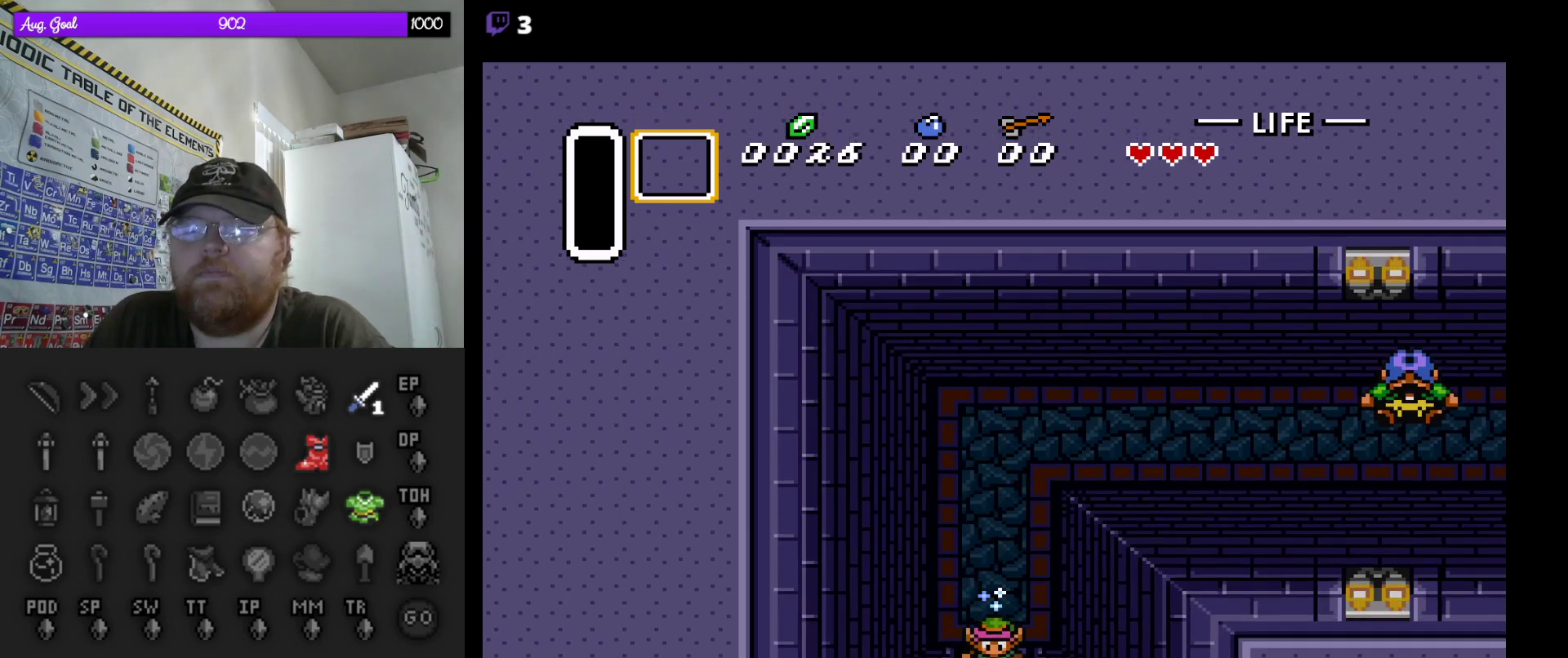
{"buttons": ["A"], "events": []}
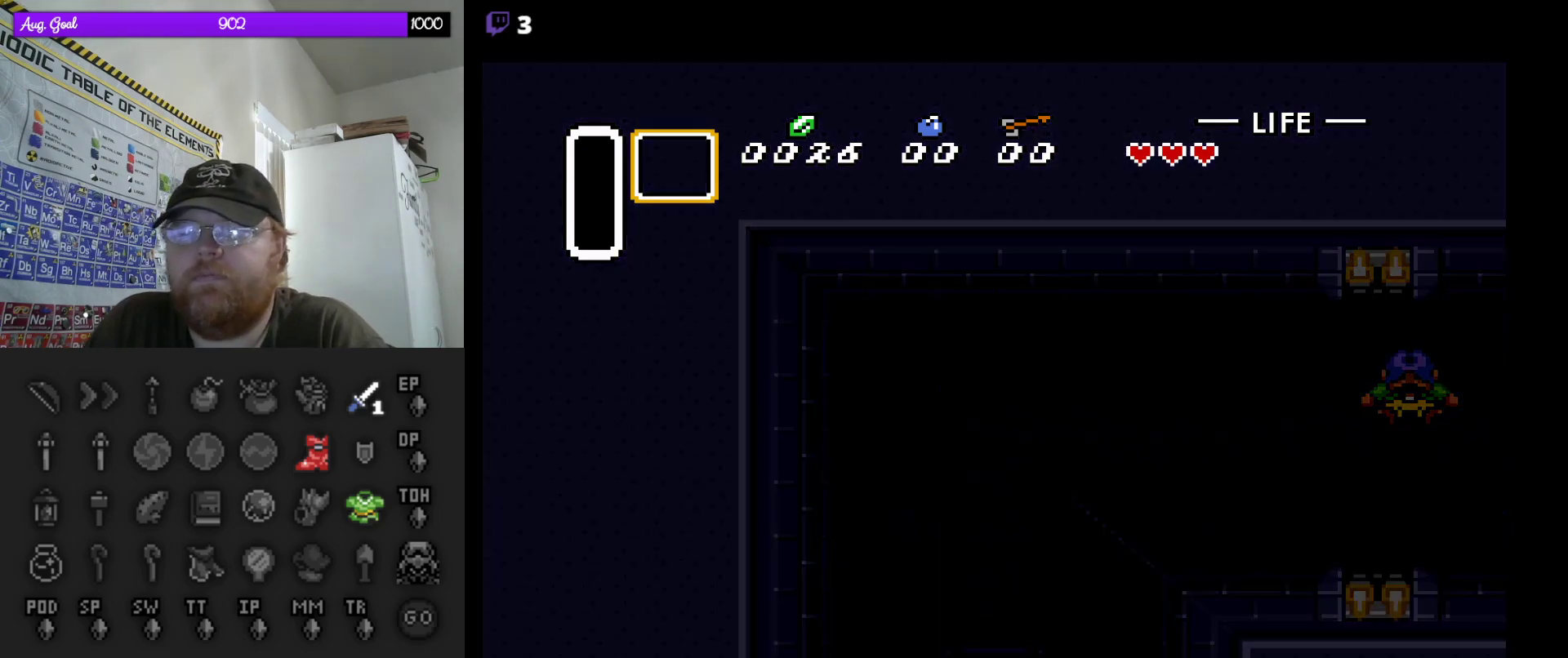
{"buttons": [], "events": [[200, "A", "up"], [283, "A", "down"], [350, "A", "up"]]}
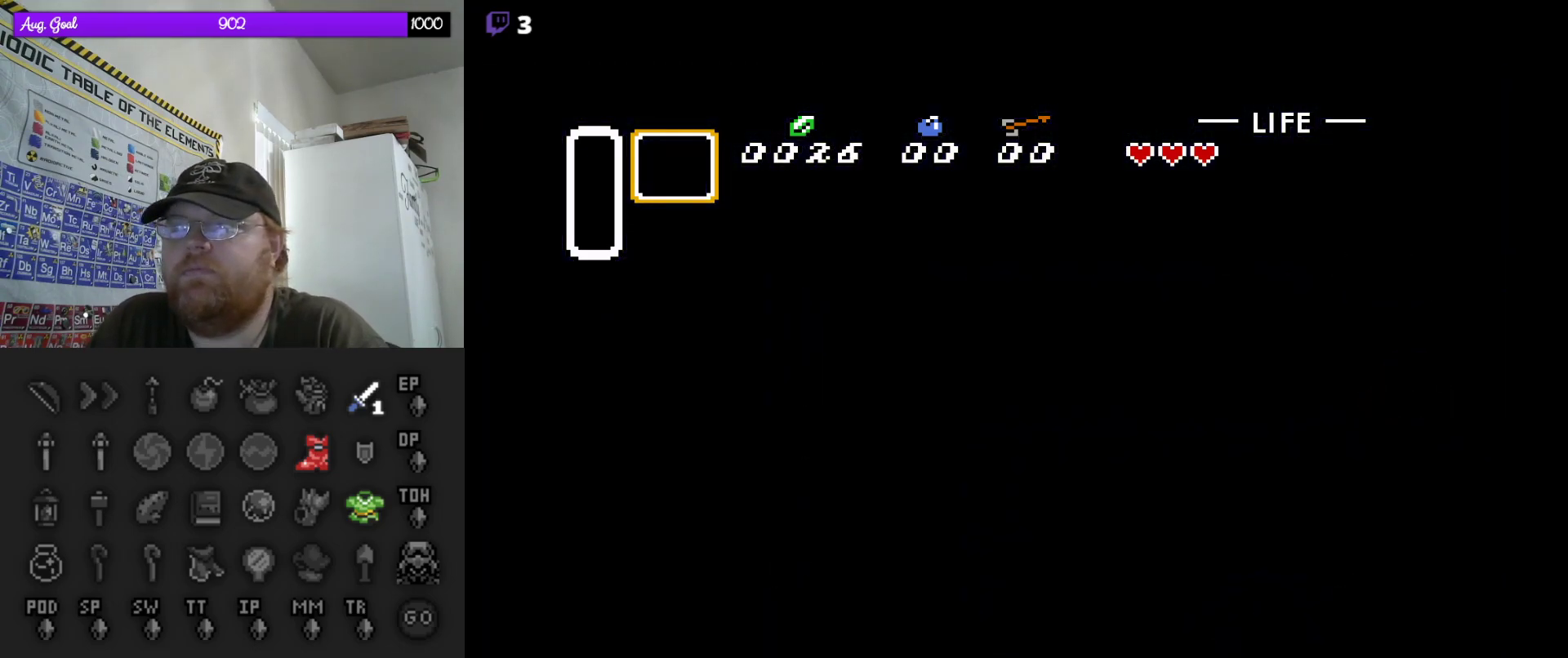
{"buttons": [], "events": []}
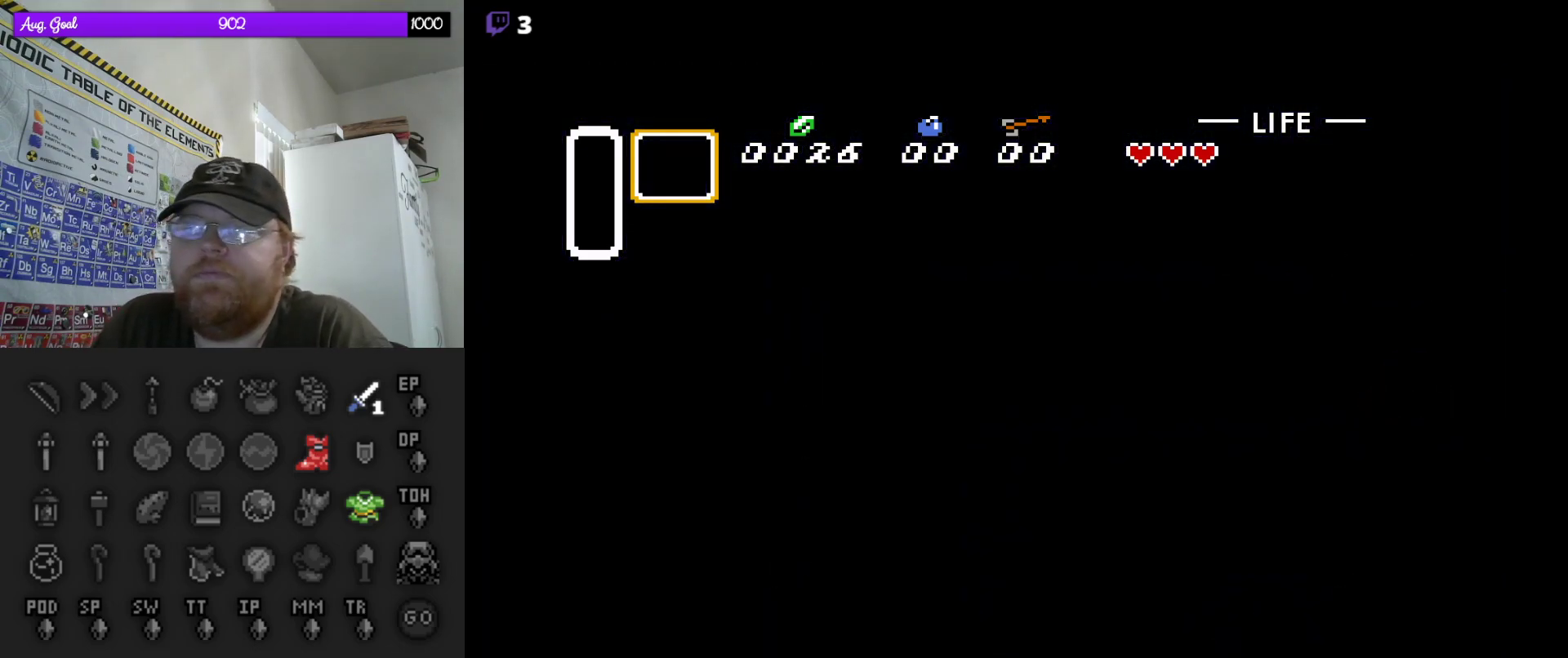
{"buttons": [], "events": []}